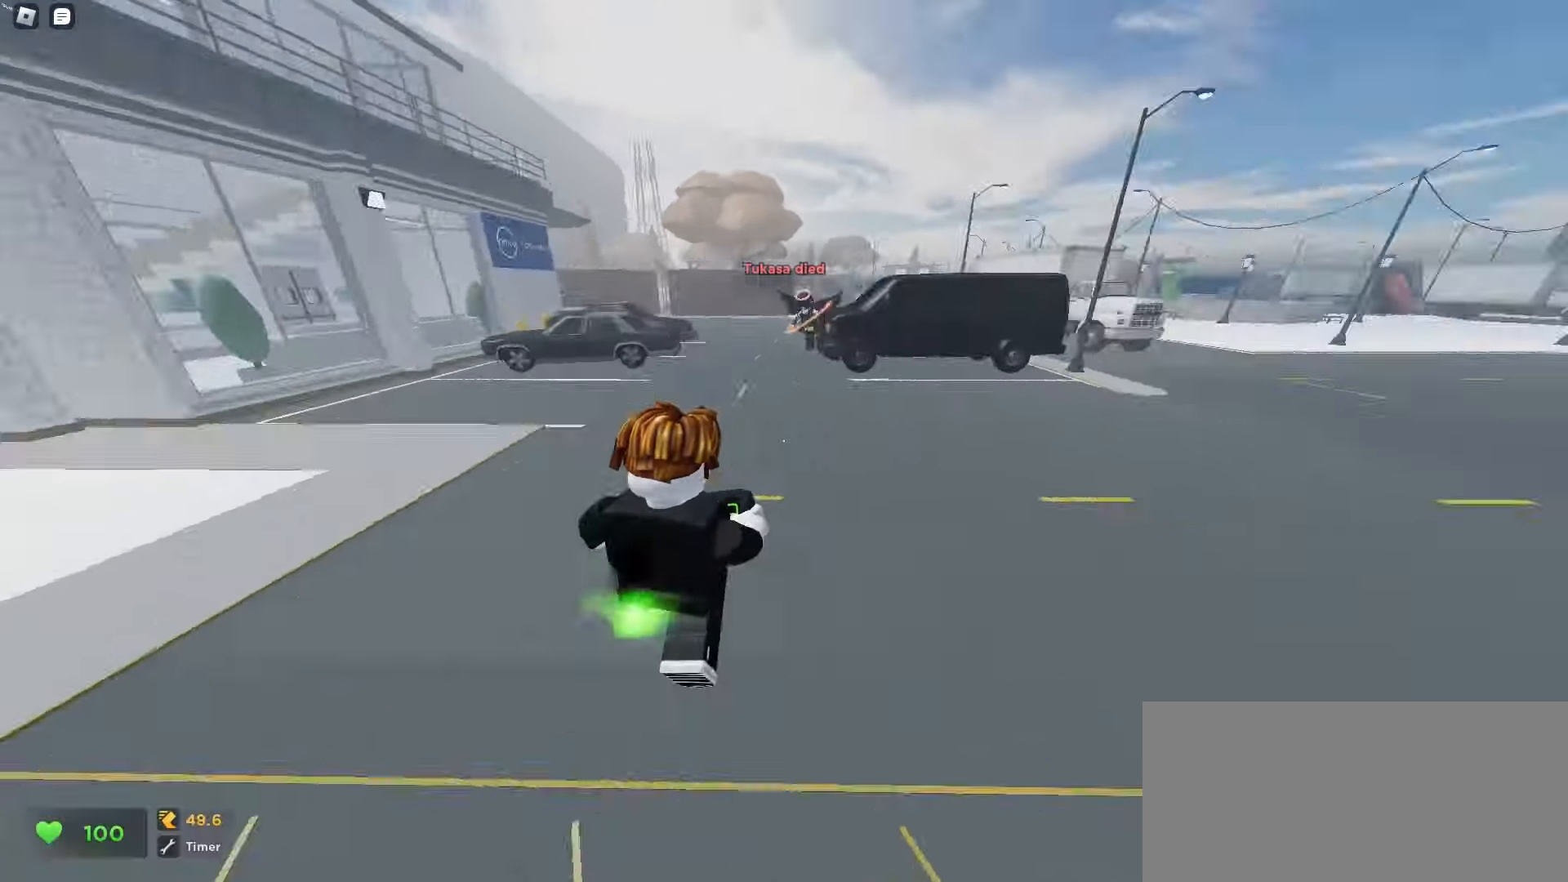
Gameplay with keyboard and mouse; each line is a JSON object with the keys and mouse buttons held at the frame after it. "events" lists presses ("down") and releases ("up") of "a", "ctrl", "d", "e", "f", "q", "r", "s", "shift", "tab", "w", "mouse_left", "mouse_wheel", "mouse_right", "mouse_mb4" and "mouse_mb5" between this image and that frame as [ms after this image, input, new state], when the widget could be followed in between; "space" appears only as held states. "mouse_left", "mouse_wheel", "mouse_right", "mouse_mb4", "mouse_mb5" = the "left", "wheel", "right", "mb4", "mb5" buttons of the "mouse" list. No other keys are recorded. "wheel" means that the mouse wheel is clicked or scrolled. Mouse movement is not recorded.
{"keys": ["d", "space", "w"], "mouse": []}
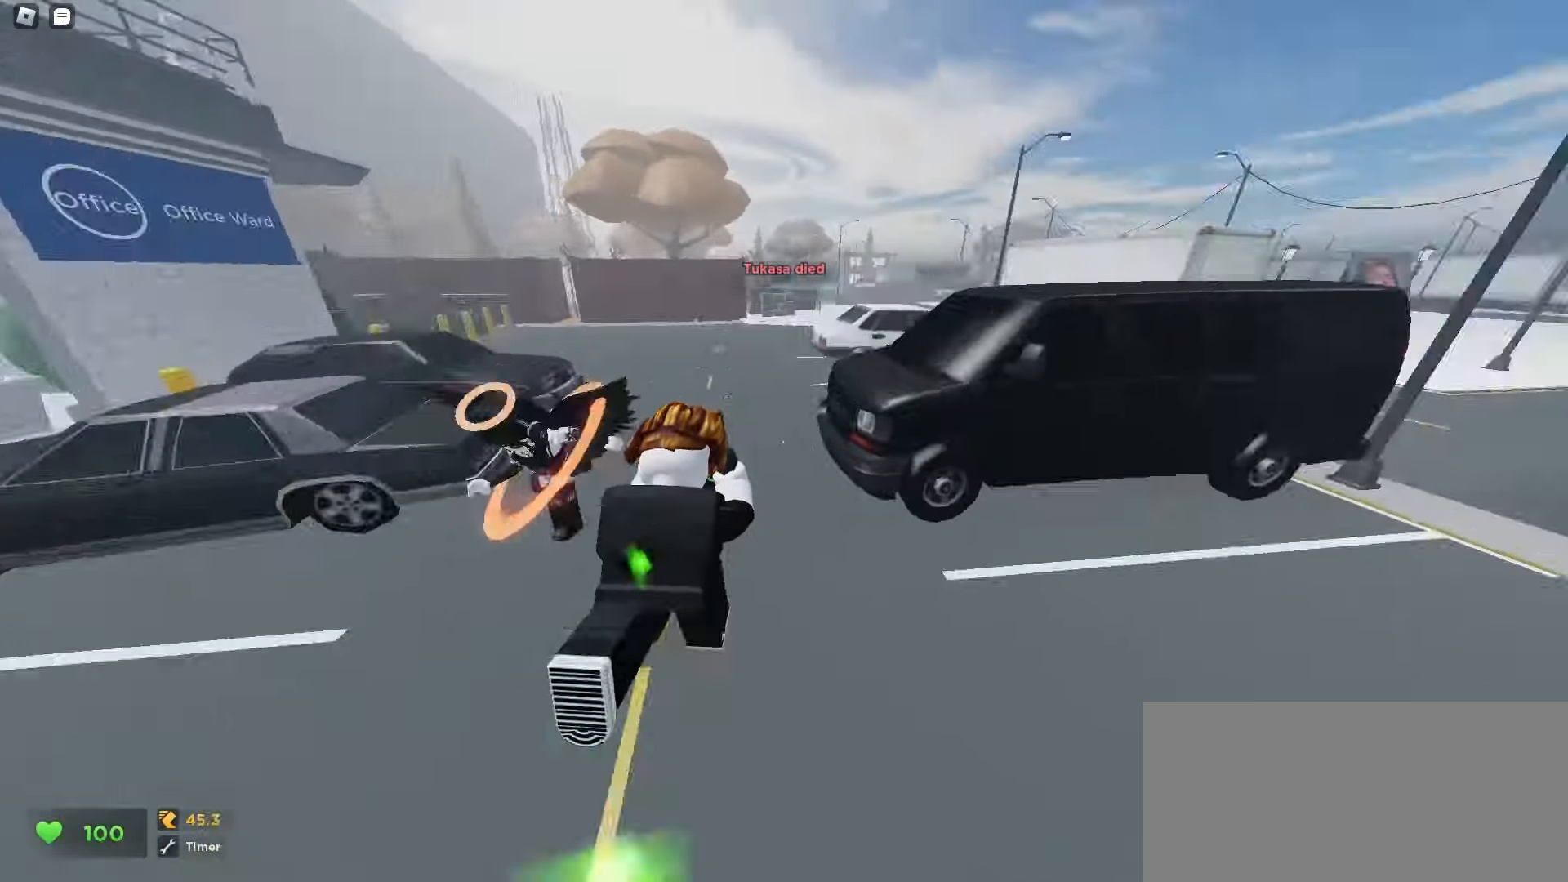
{"keys": ["ctrl", "d", "w"], "mouse": []}
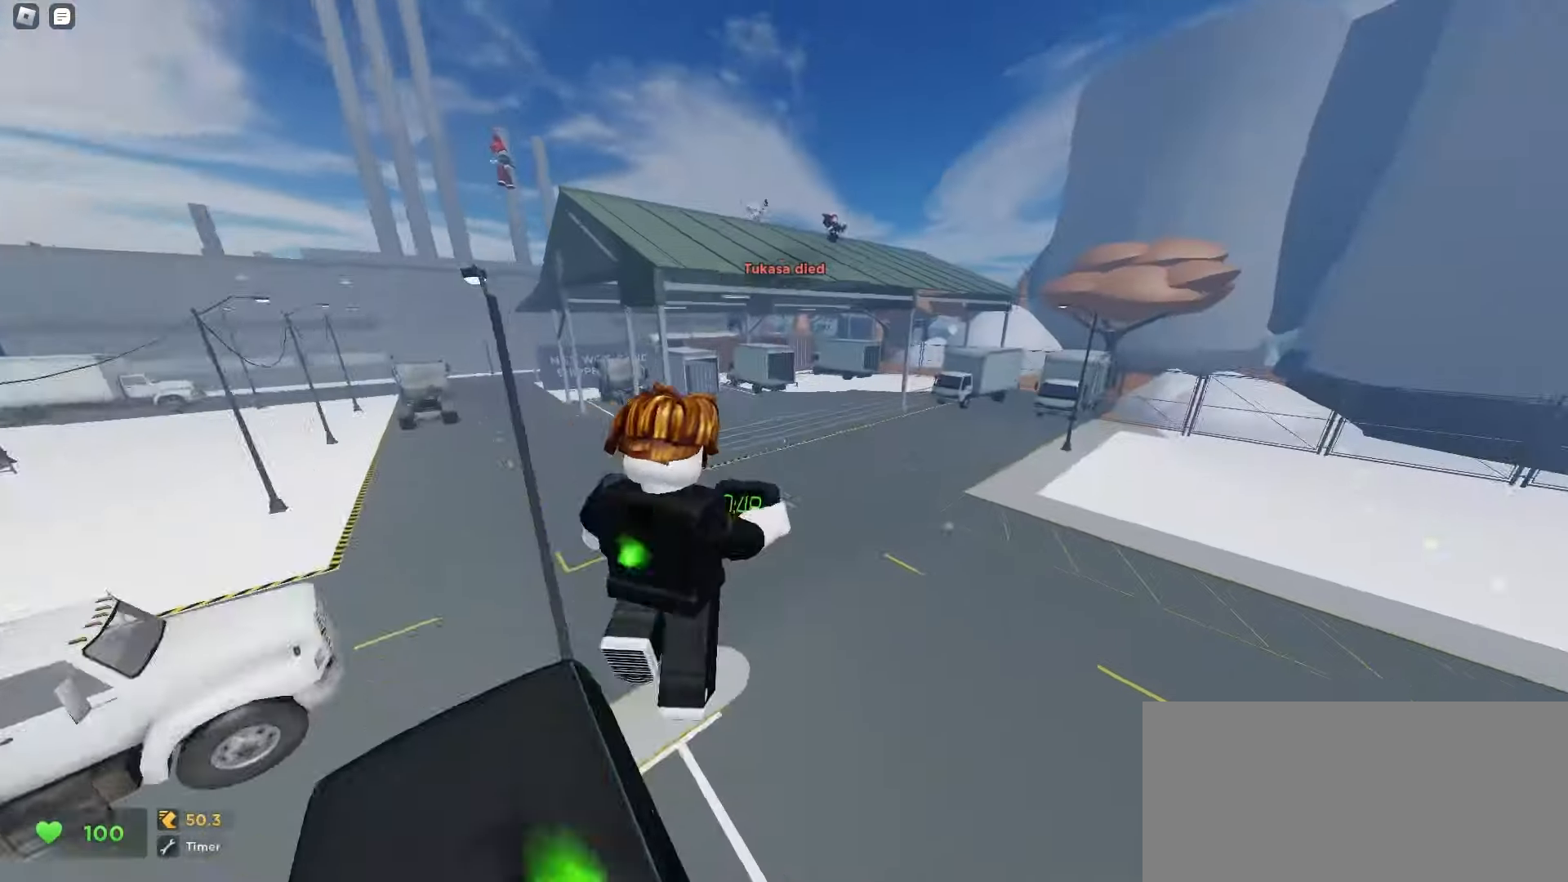
{"keys": ["a", "w"], "mouse": [], "events": [[100, "a", "down"], [100, "ctrl", "up"], [150, "d", "up"]]}
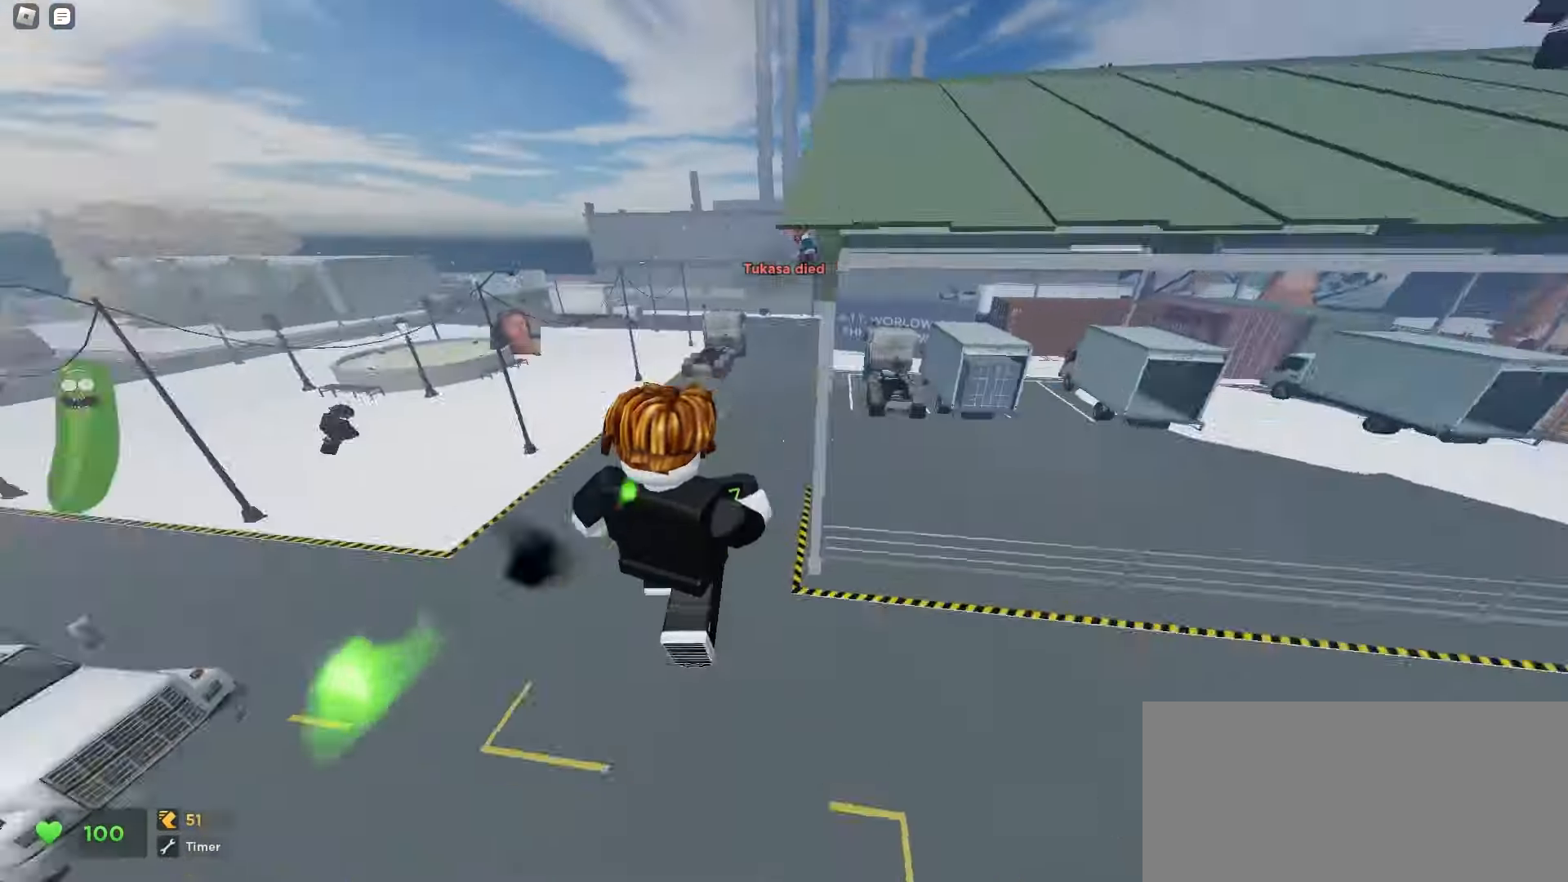
{"keys": ["d", "w"], "mouse": [], "events": [[267, "a", "up"], [267, "d", "down"]]}
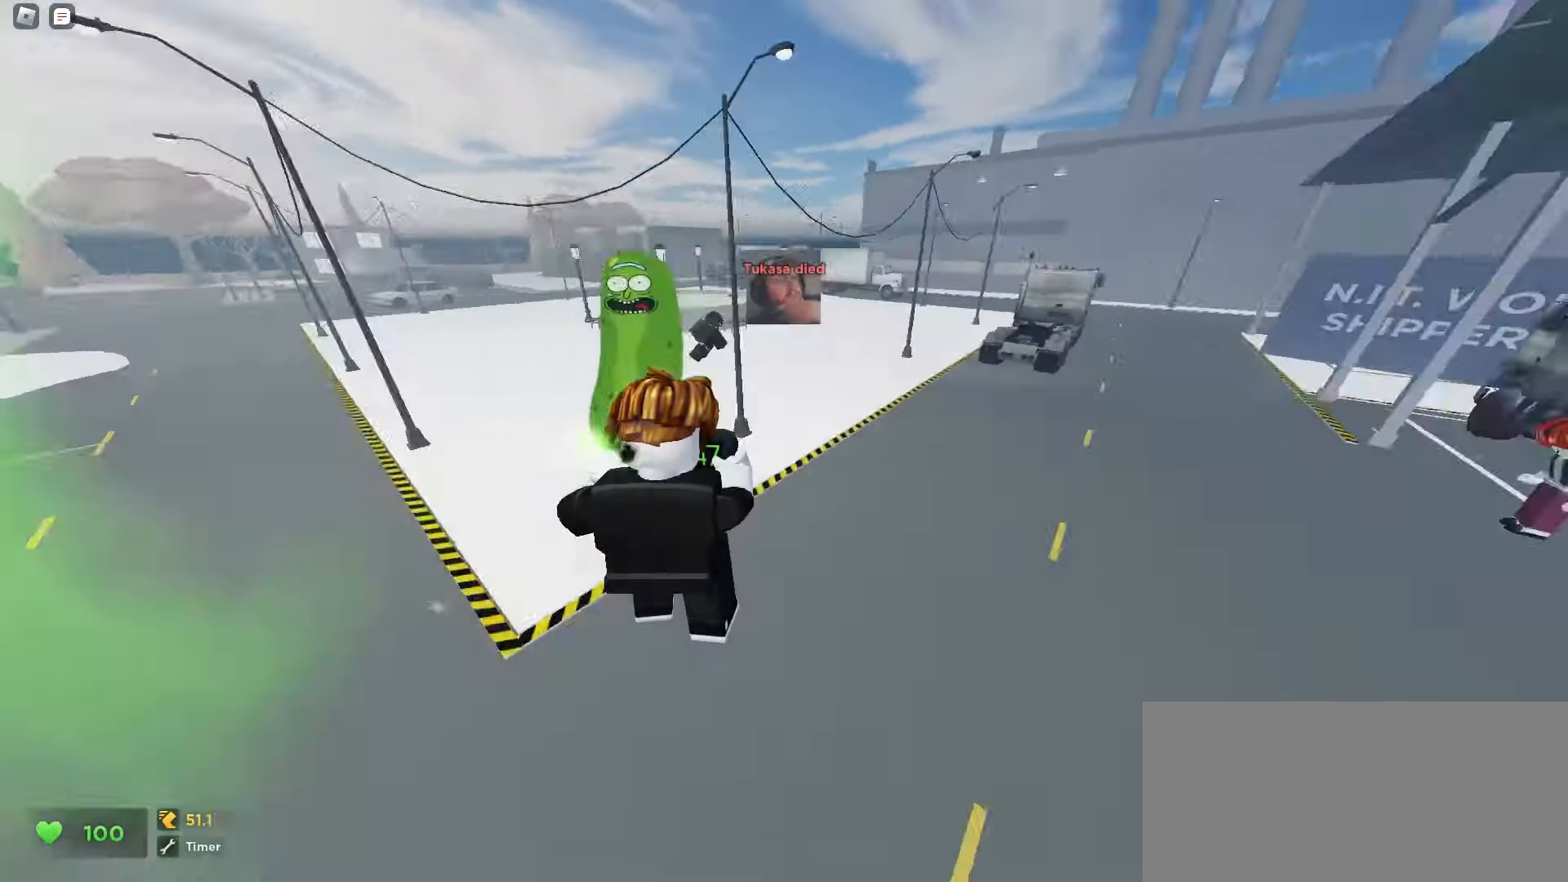
{"keys": ["d", "w"], "mouse": [], "events": [[250, "ctrl", "down"], [450, "ctrl", "up"]]}
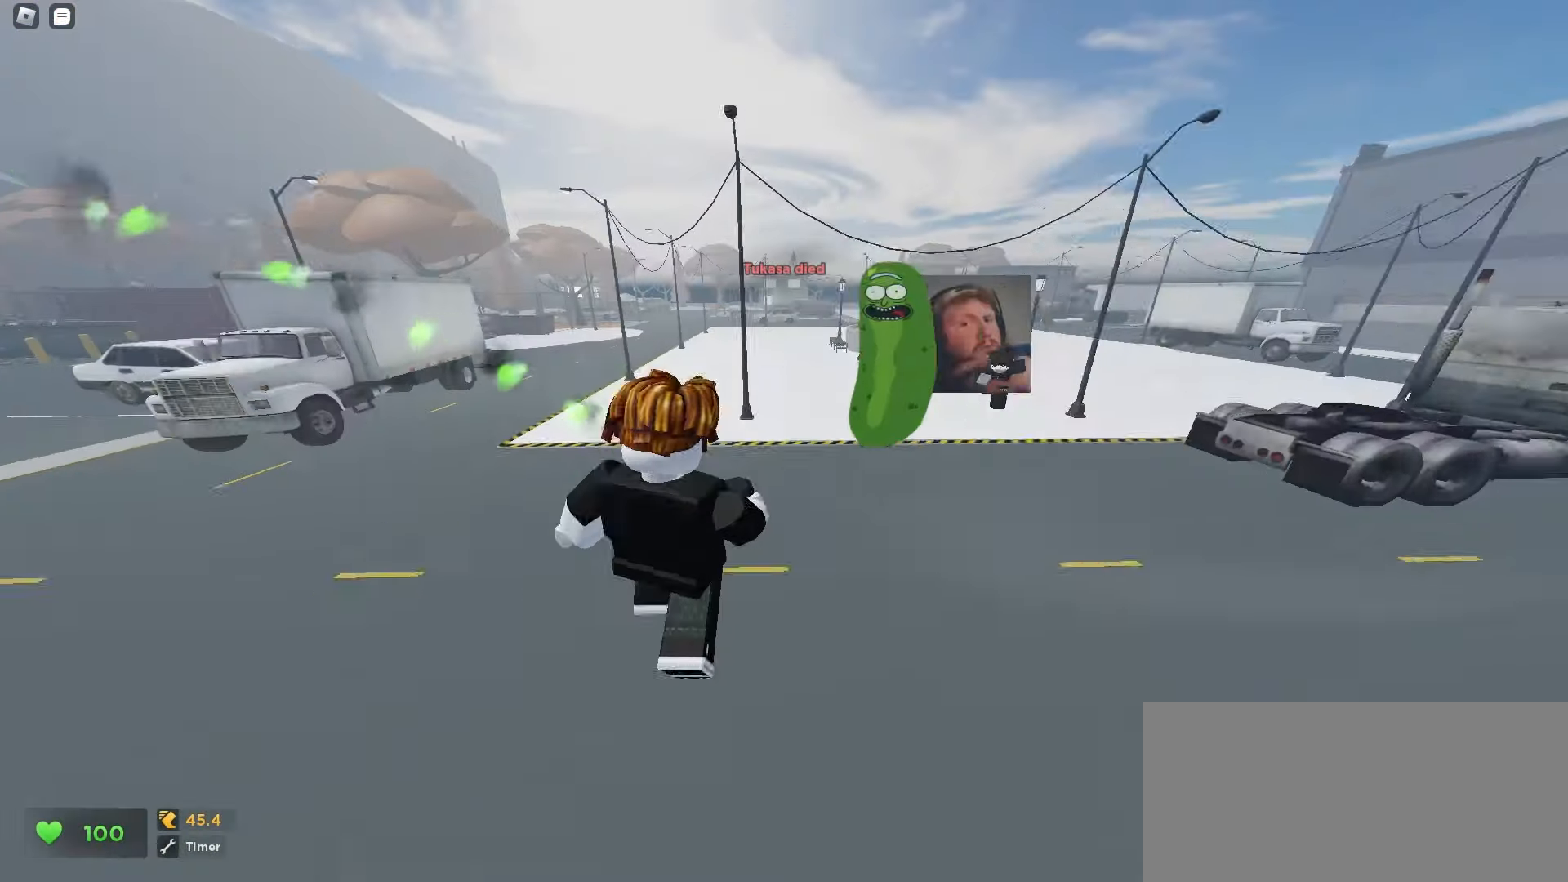
{"keys": ["a", "w"], "mouse": [], "events": [[133, "d", "up"], [150, "a", "down"]]}
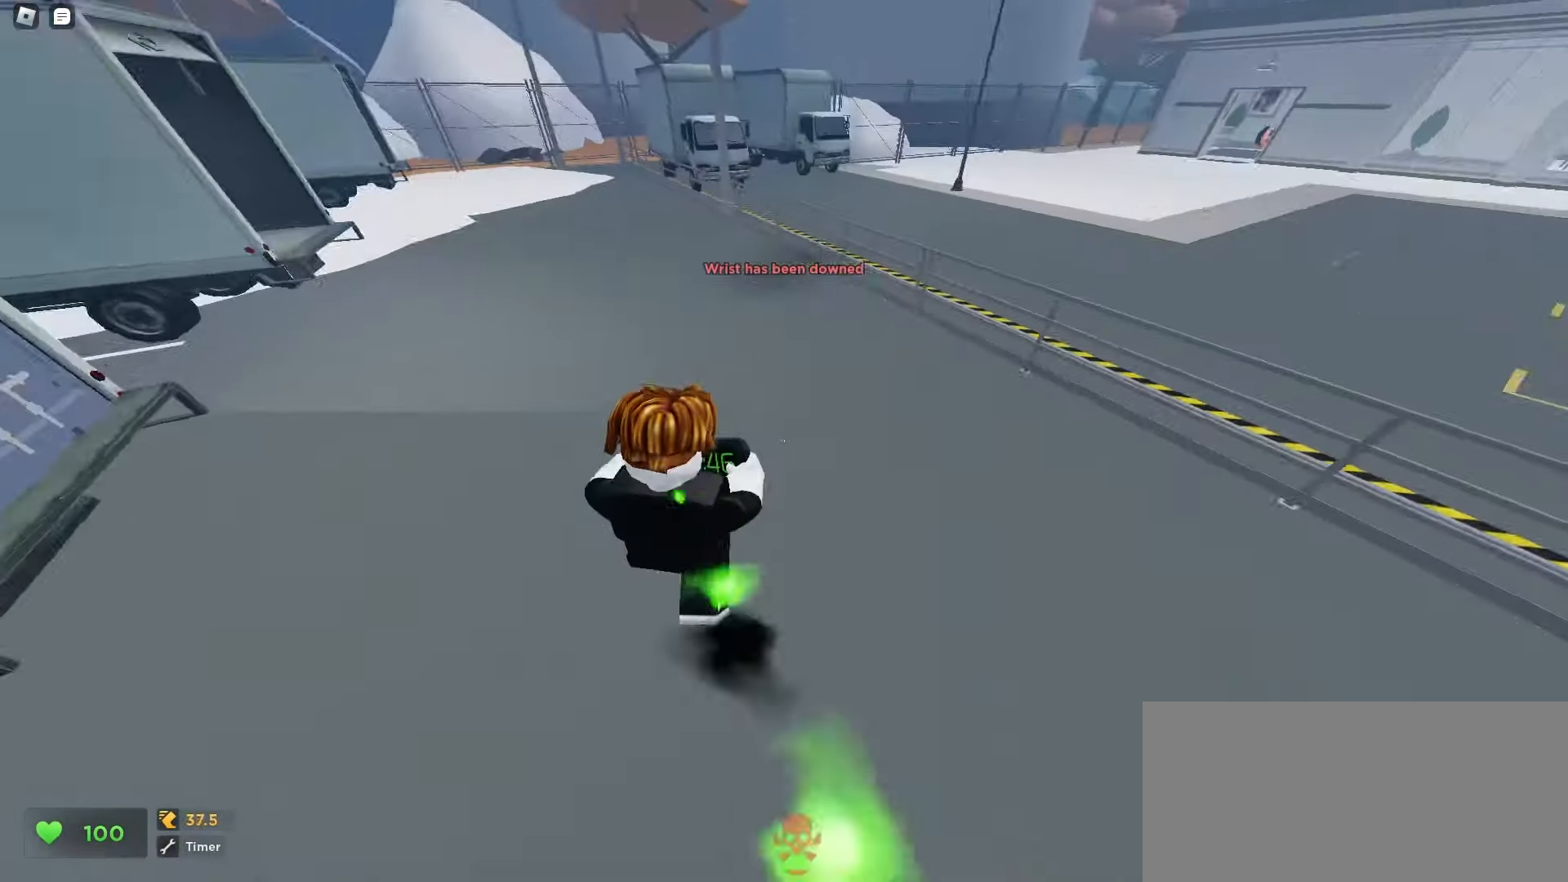
{"keys": ["a", "w"], "mouse": [], "events": [[100, "a", "up"], [100, "d", "down"], [450, "a", "down"], [450, "d", "up"]]}
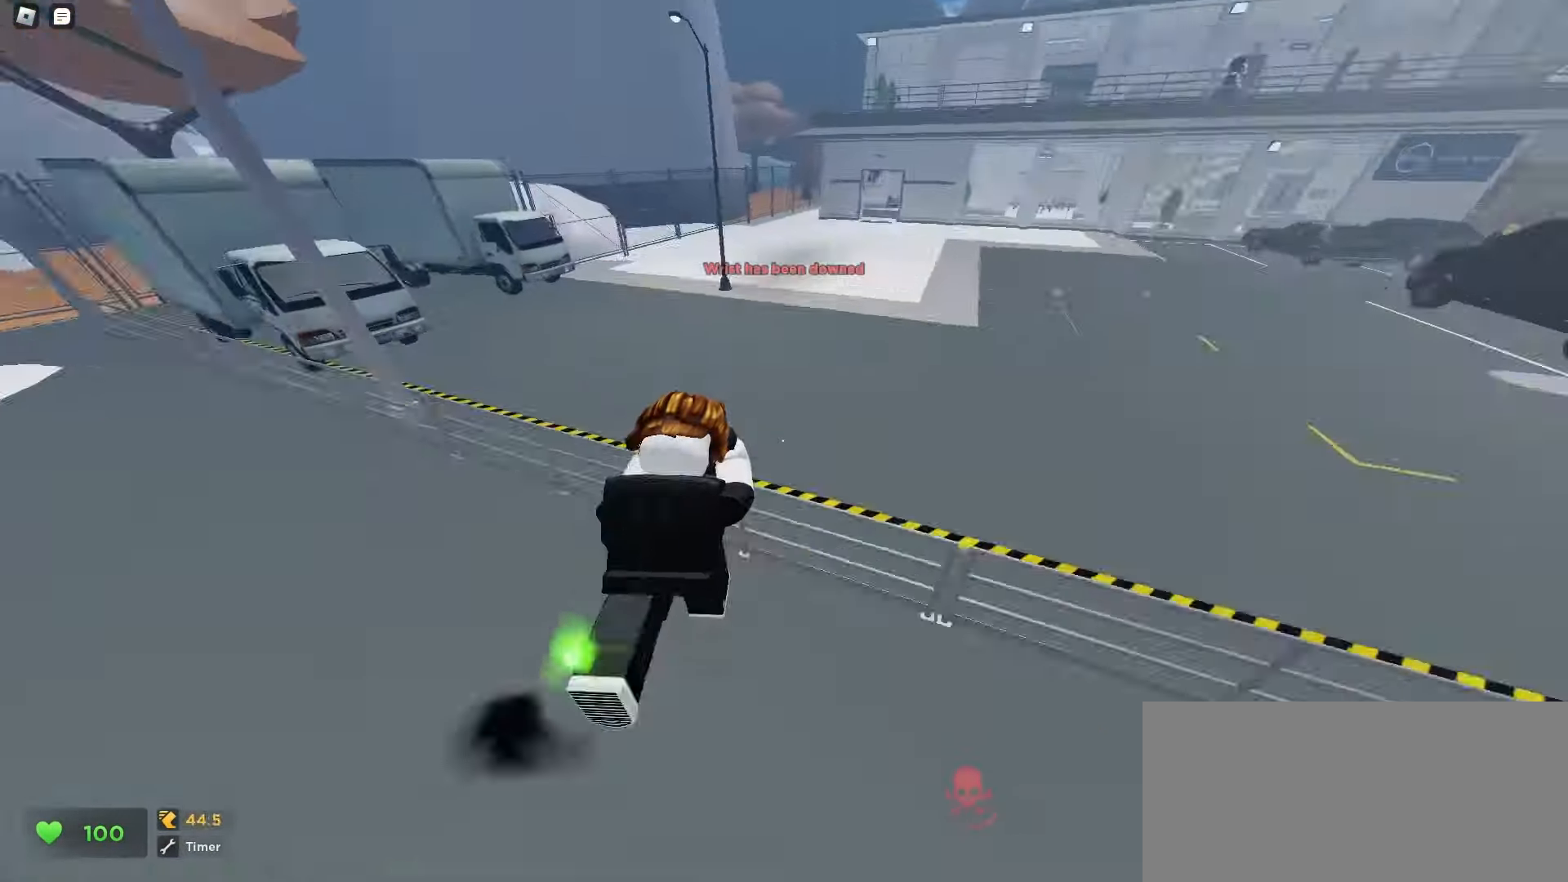
{"keys": ["ctrl", "w"], "mouse": [], "events": [[50, "d", "down"], [67, "a", "up"], [417, "ctrl", "down"], [483, "d", "up"]]}
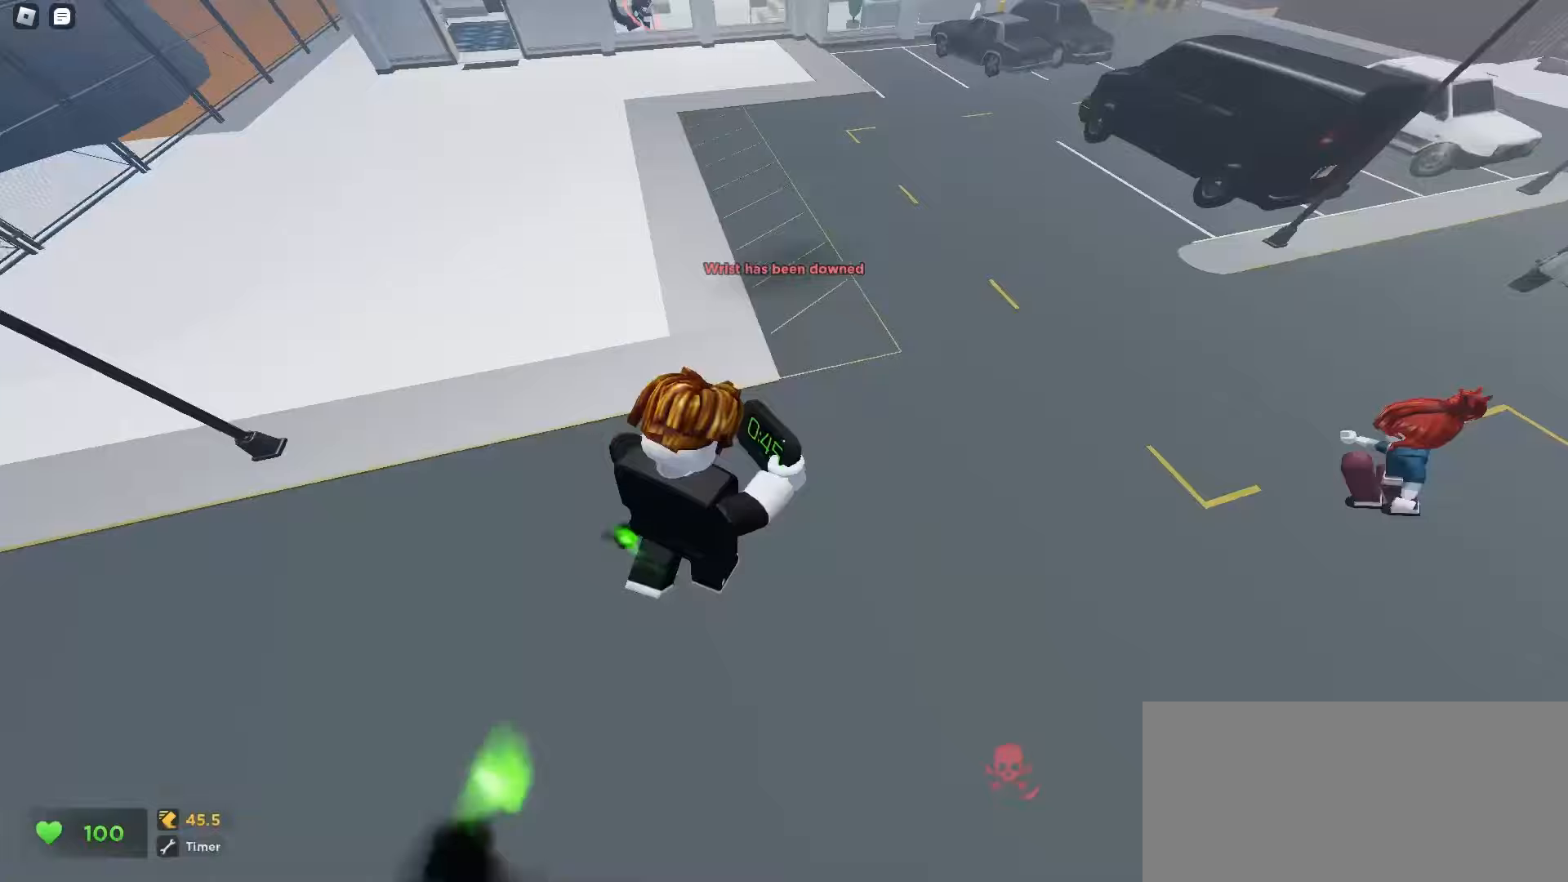
{"keys": ["a", "ctrl", "w"], "mouse": [], "events": [[50, "a", "down"]]}
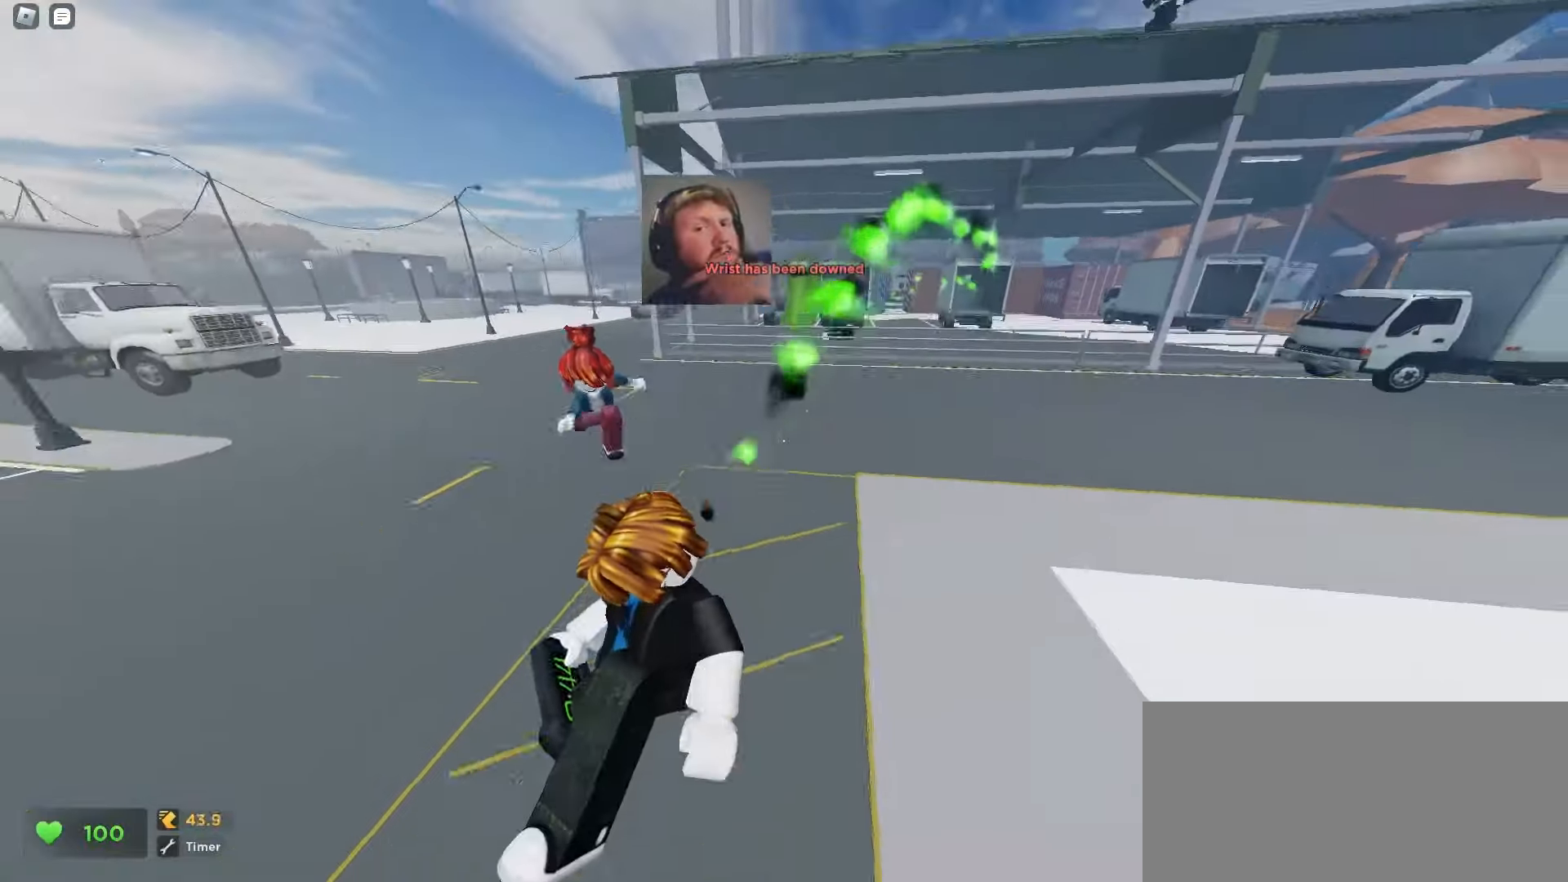
{"keys": ["d", "w"], "mouse": [], "events": [[383, "a", "up"], [417, "ctrl", "up"], [417, "d", "down"]]}
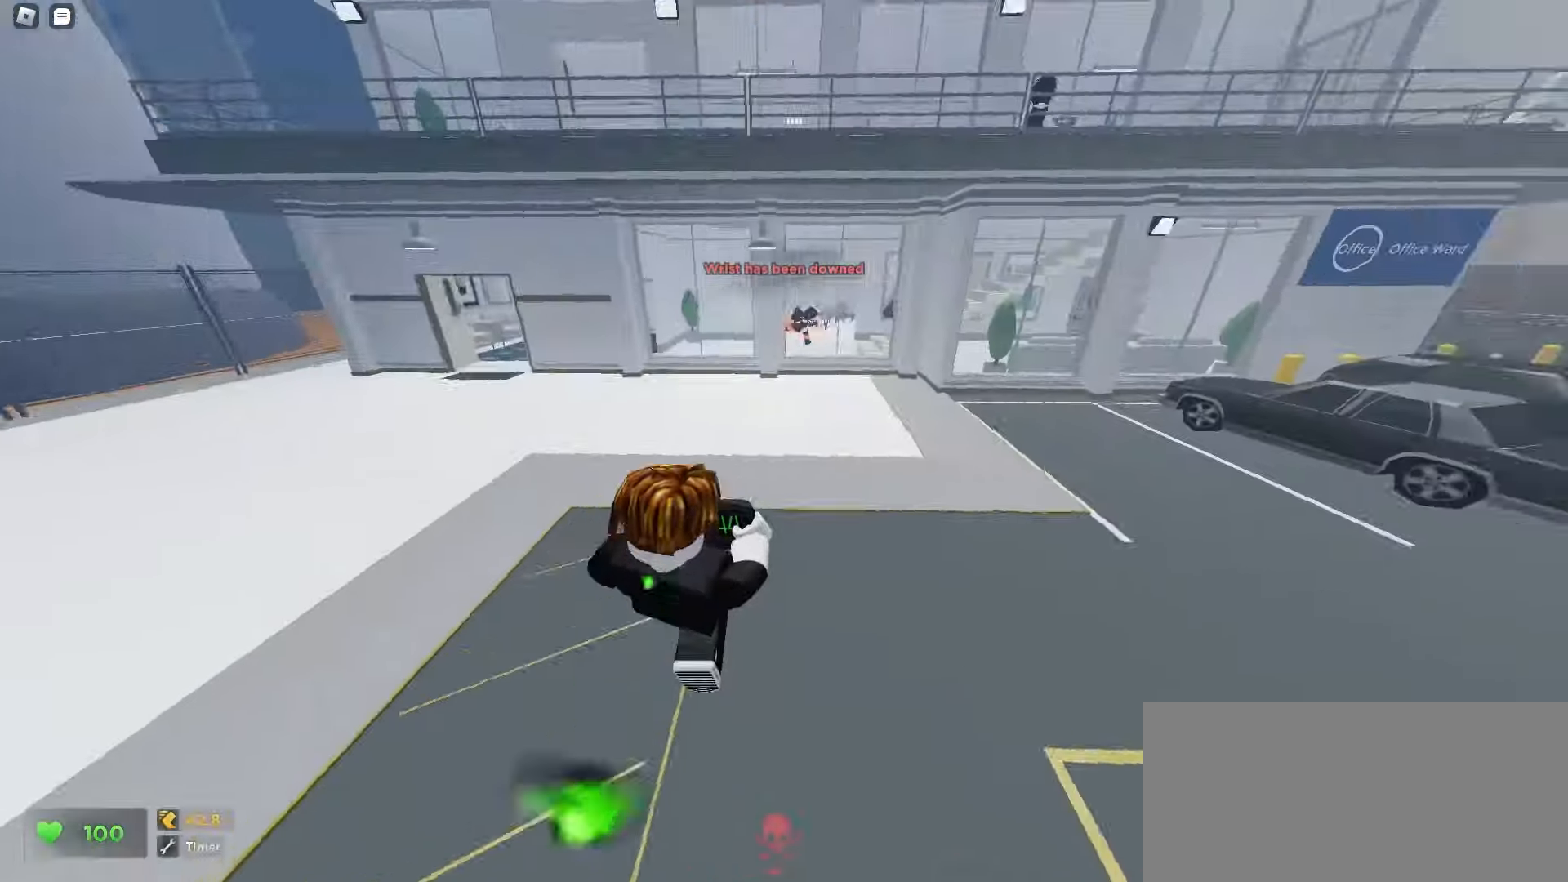
{"keys": ["space", "w"], "mouse": []}
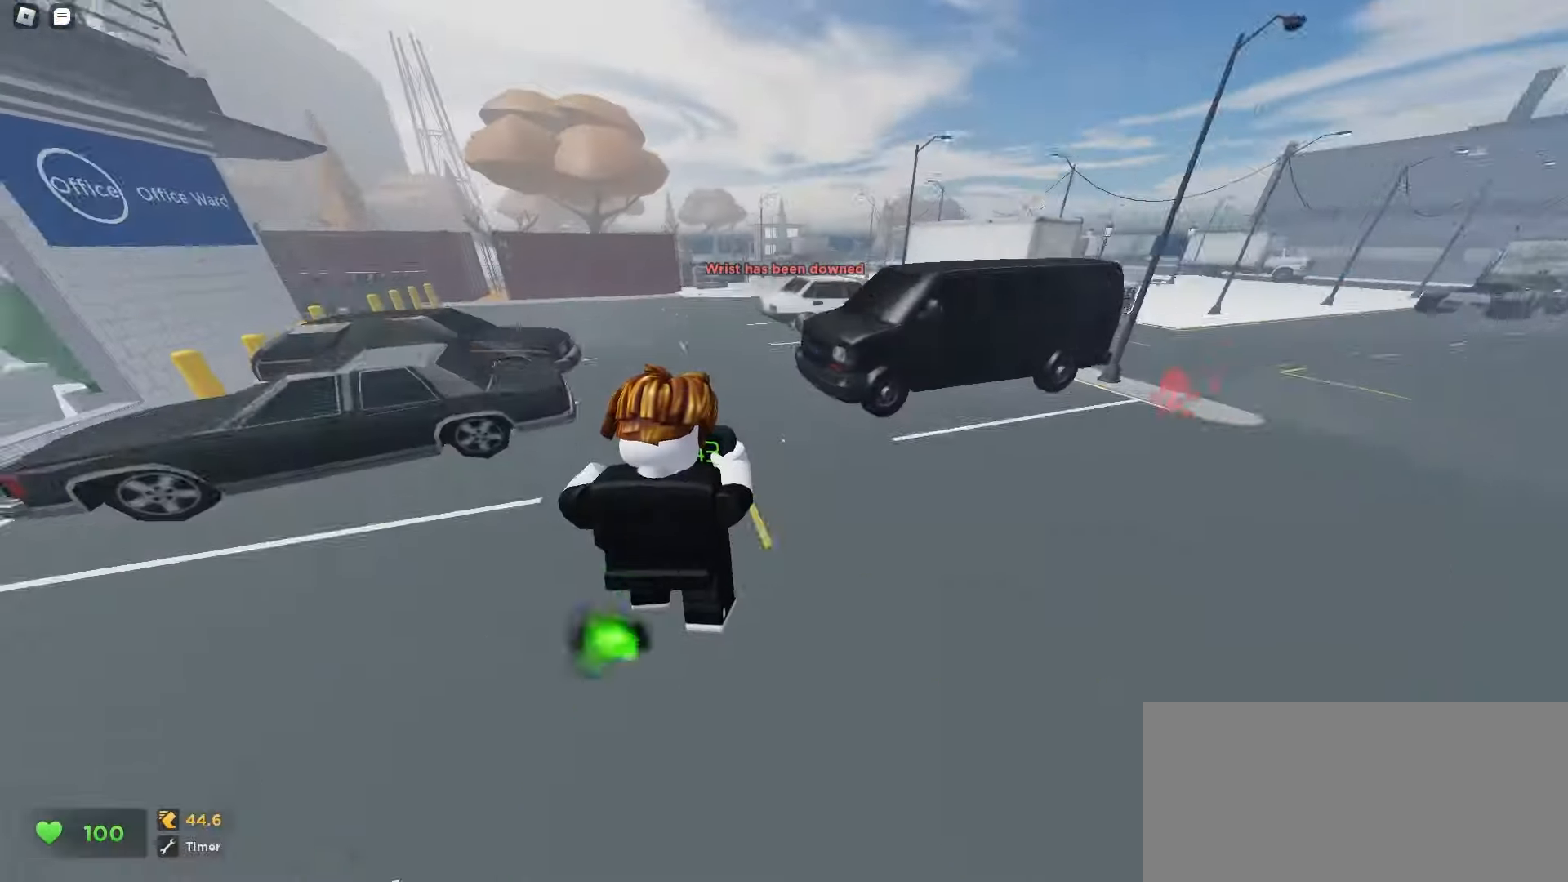
{"keys": ["d", "space", "w"], "mouse": [], "events": [[17, "d", "down"]]}
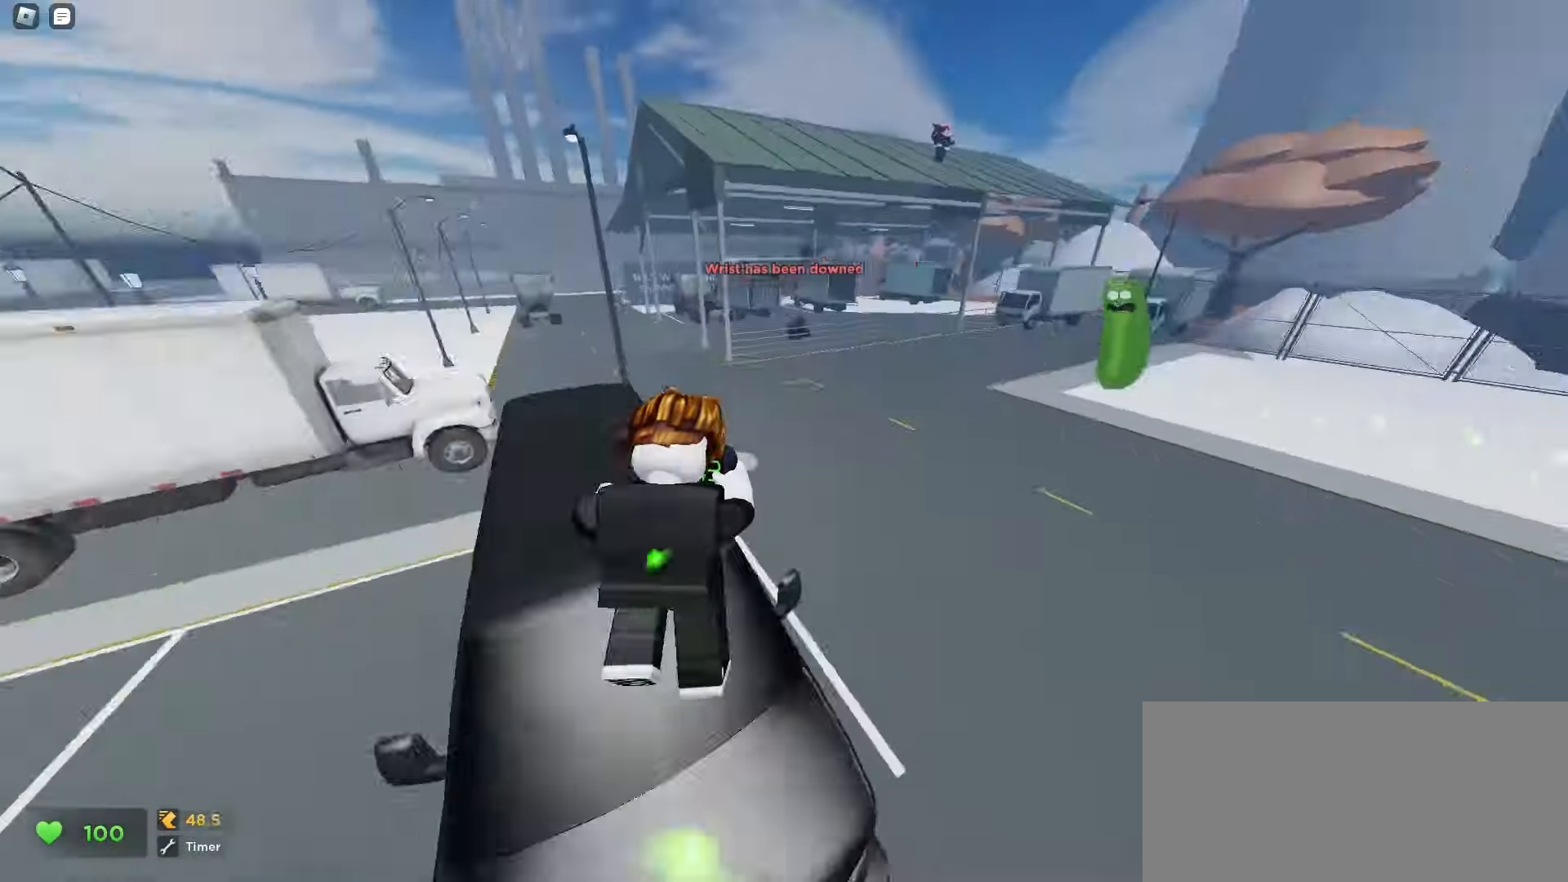
{"keys": ["a", "ctrl", "w"], "mouse": []}
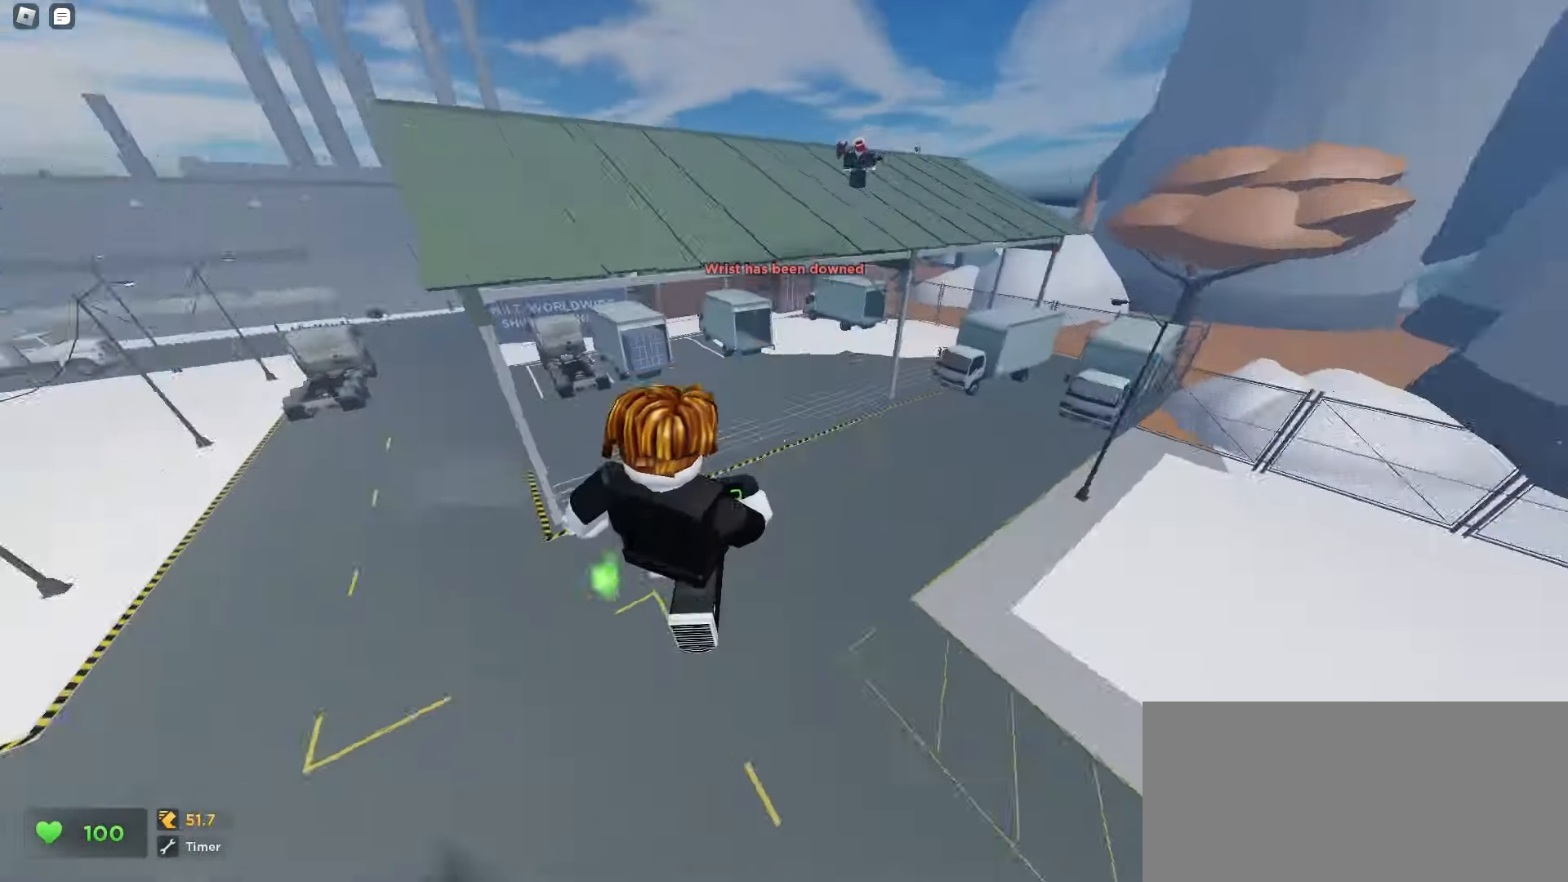
{"keys": ["a", "ctrl", "w"], "mouse": []}
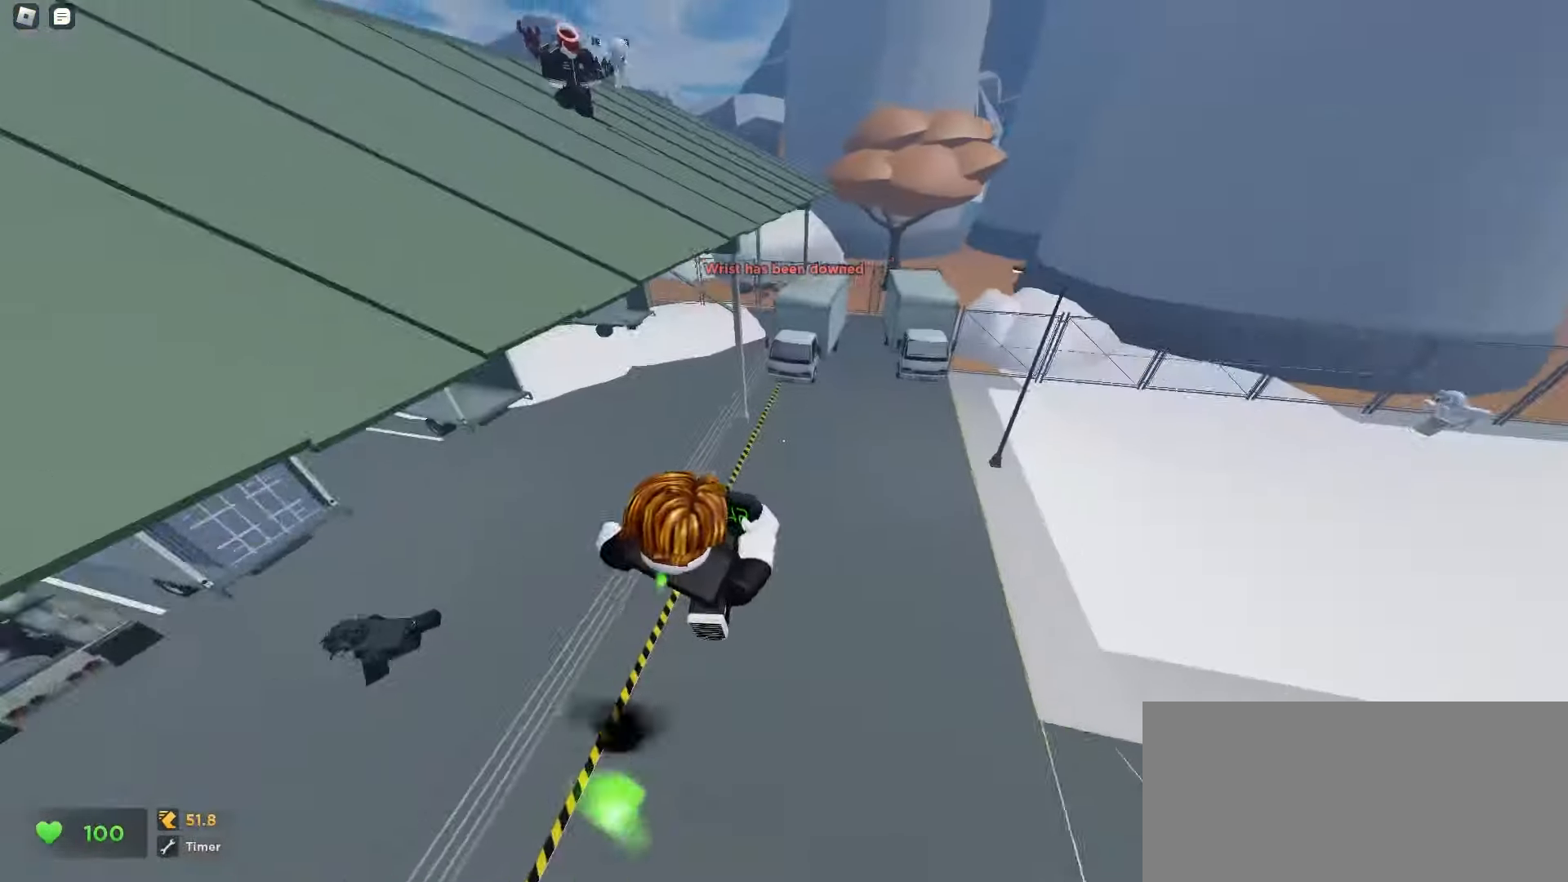
{"keys": ["a", "ctrl", "w"], "mouse": [], "events": []}
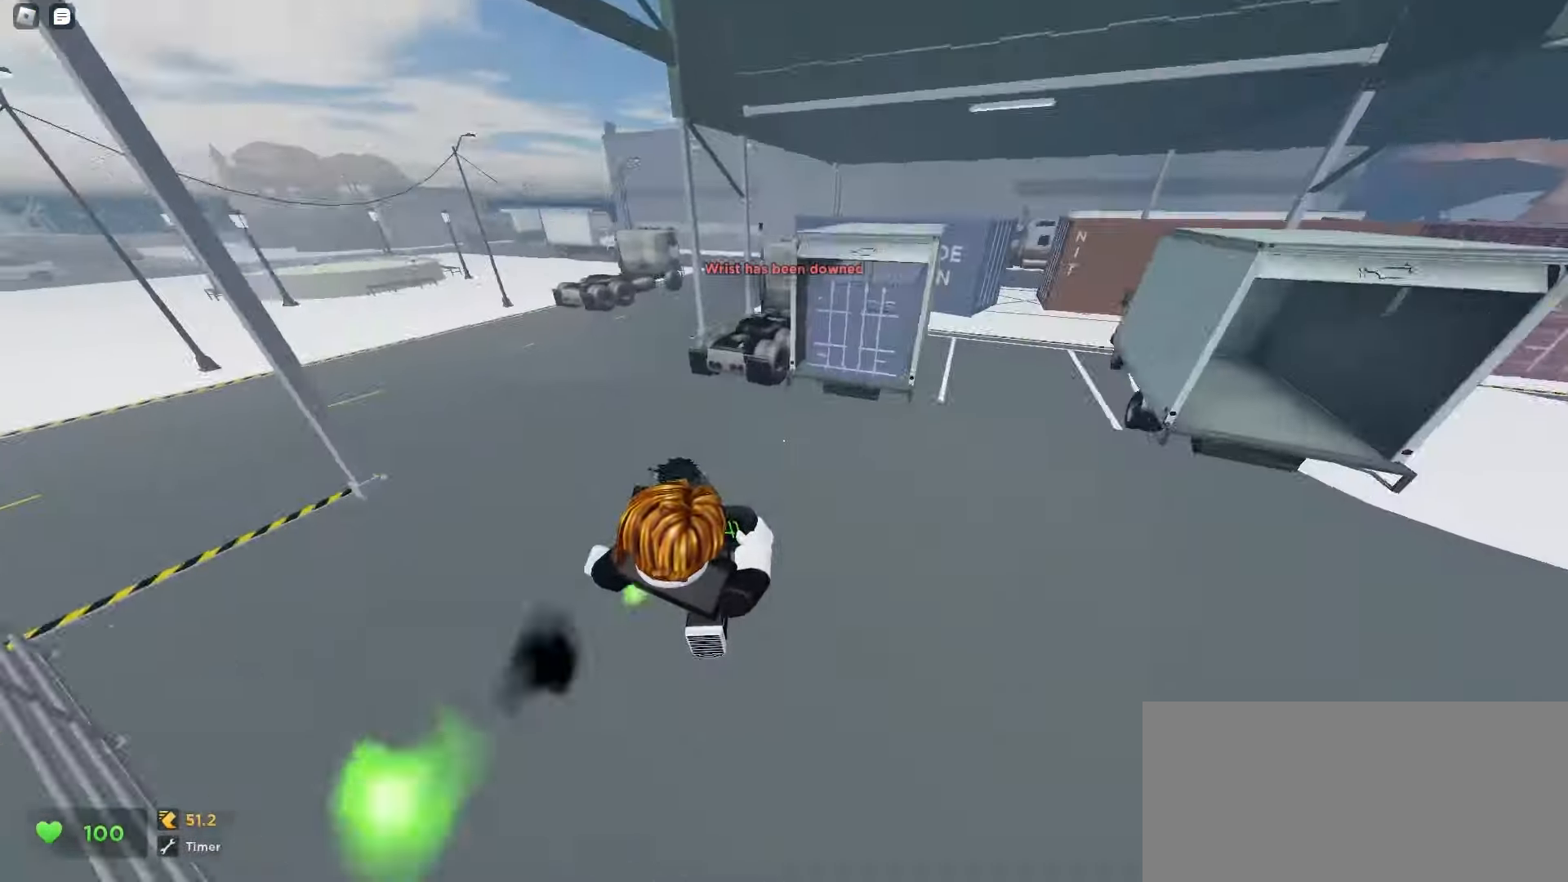
{"keys": ["d", "w"], "mouse": [], "events": [[100, "a", "up"], [167, "e", "down"], [200, "q", "down"], [250, "e", "up"], [267, "ctrl", "up"], [333, "q", "up"], [417, "d", "down"]]}
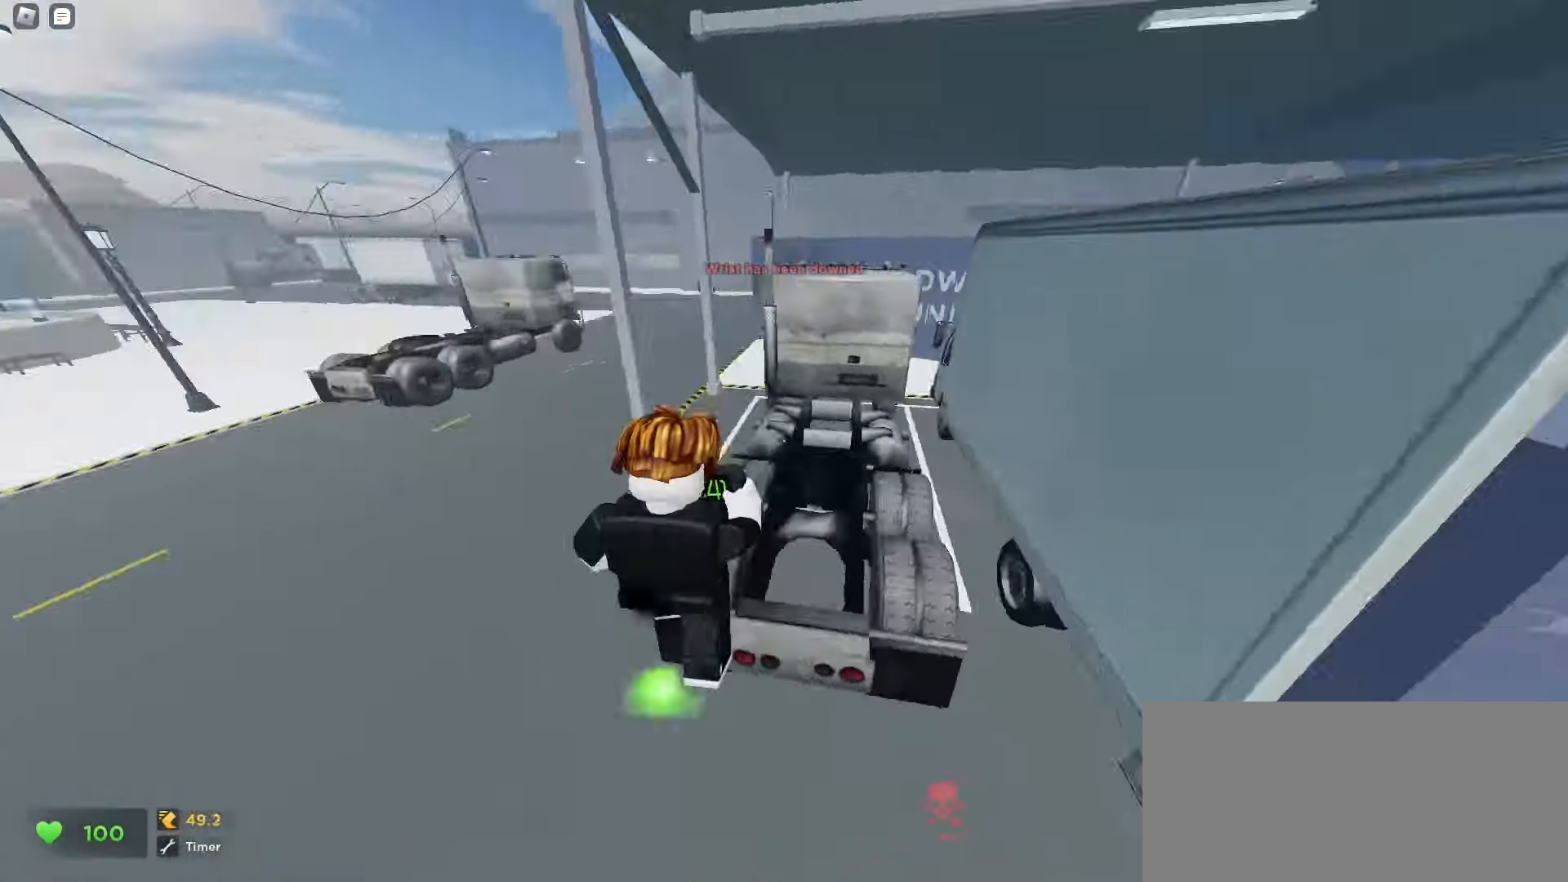
{"keys": ["a", "w"], "mouse": [], "events": [[100, "a", "down"], [100, "d", "up"], [350, "a", "up"], [350, "d", "down"], [450, "a", "down"], [450, "d", "up"]]}
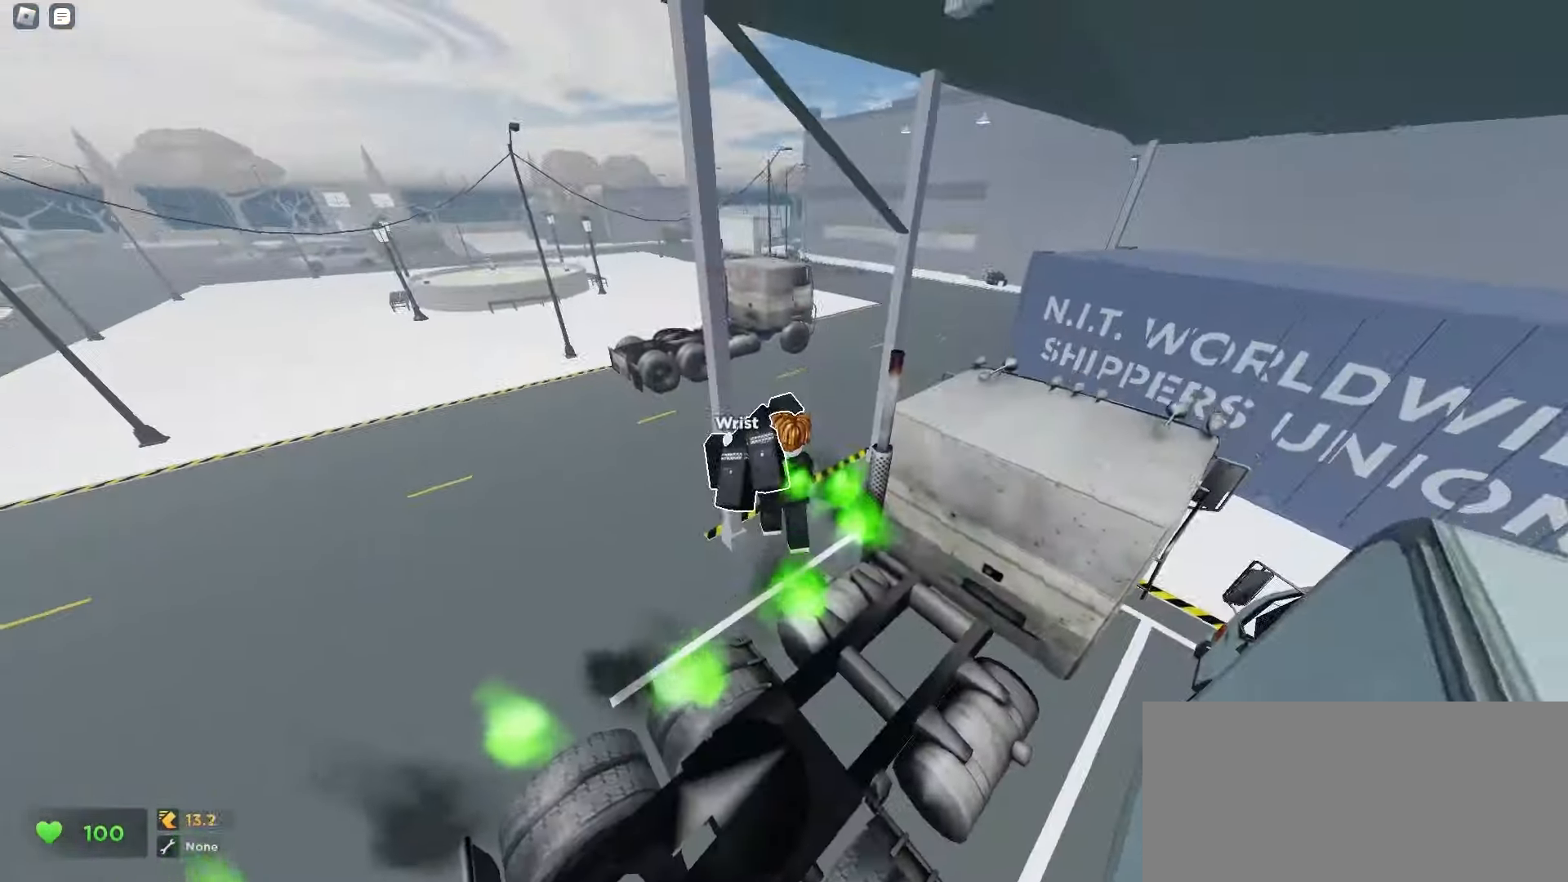
{"keys": ["w"], "mouse": [], "events": [[117, "a", "up"], [117, "d", "down"], [433, "a", "down"], [433, "d", "up"], [500, "a", "up"]]}
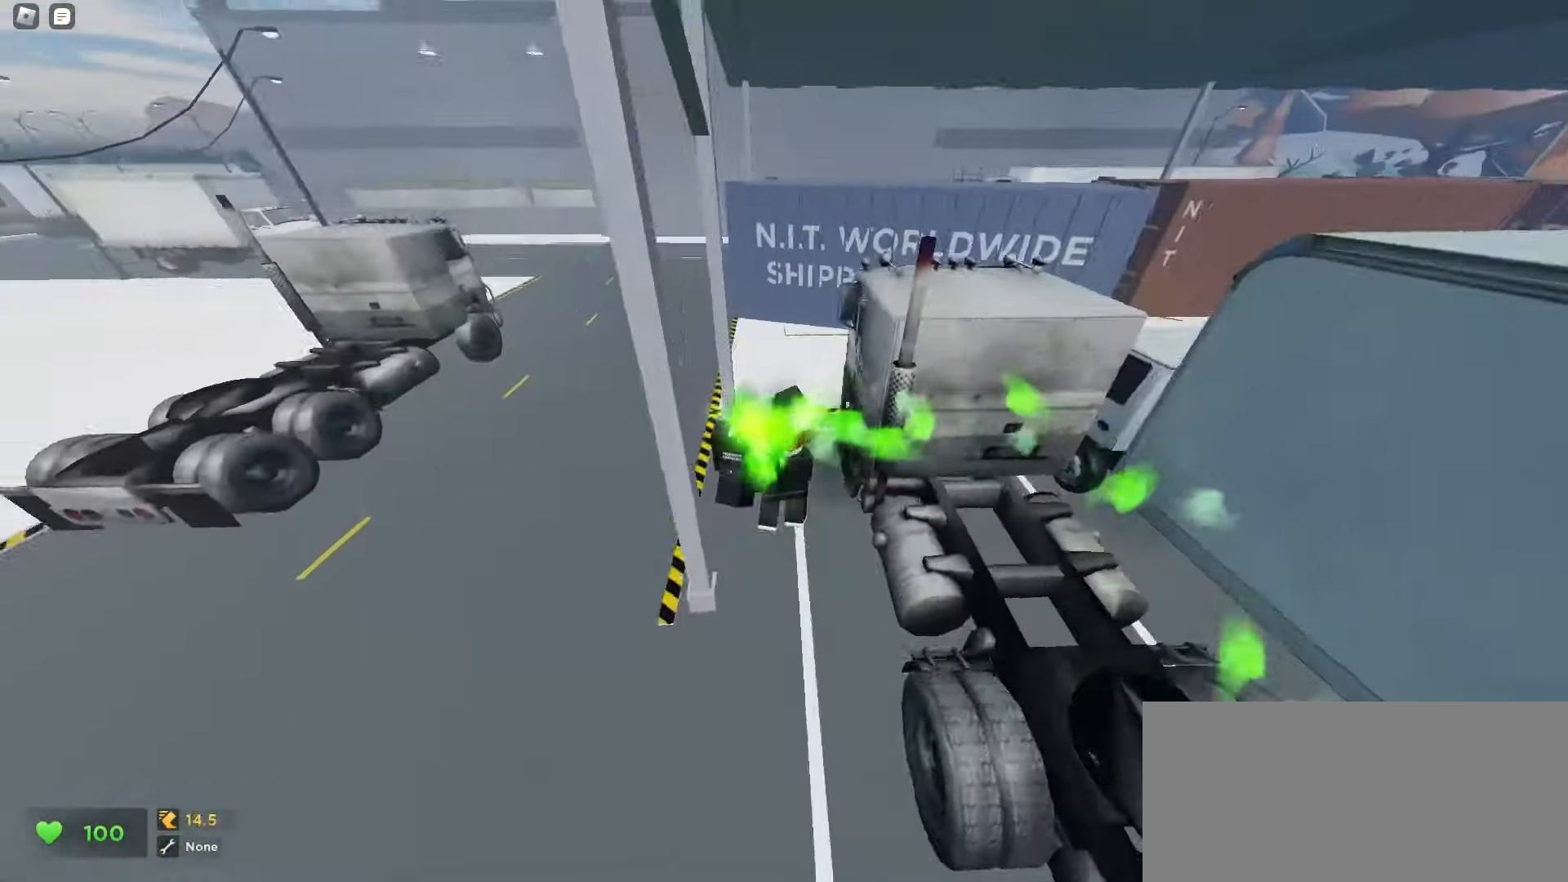
{"keys": ["d", "w"], "mouse": [], "events": [[17, "d", "down"], [150, "d", "up"], [317, "q", "down"], [333, "q", "up"], [383, "d", "down"]]}
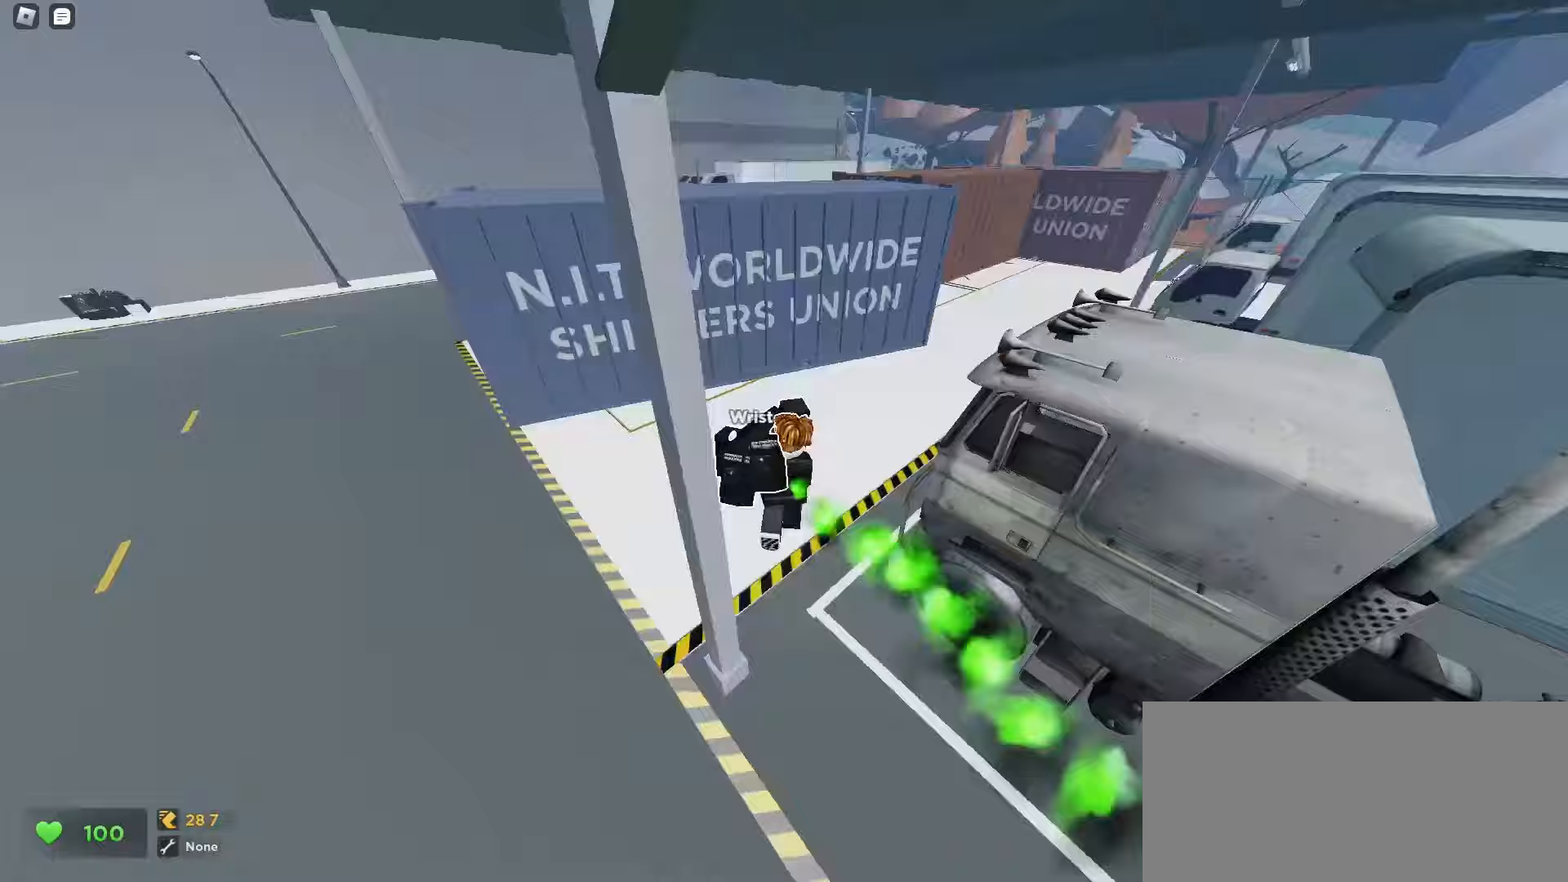
{"keys": ["q", "w"], "mouse": [], "events": [[133, "a", "down"], [150, "d", "up"], [250, "a", "up"], [333, "q", "down"]]}
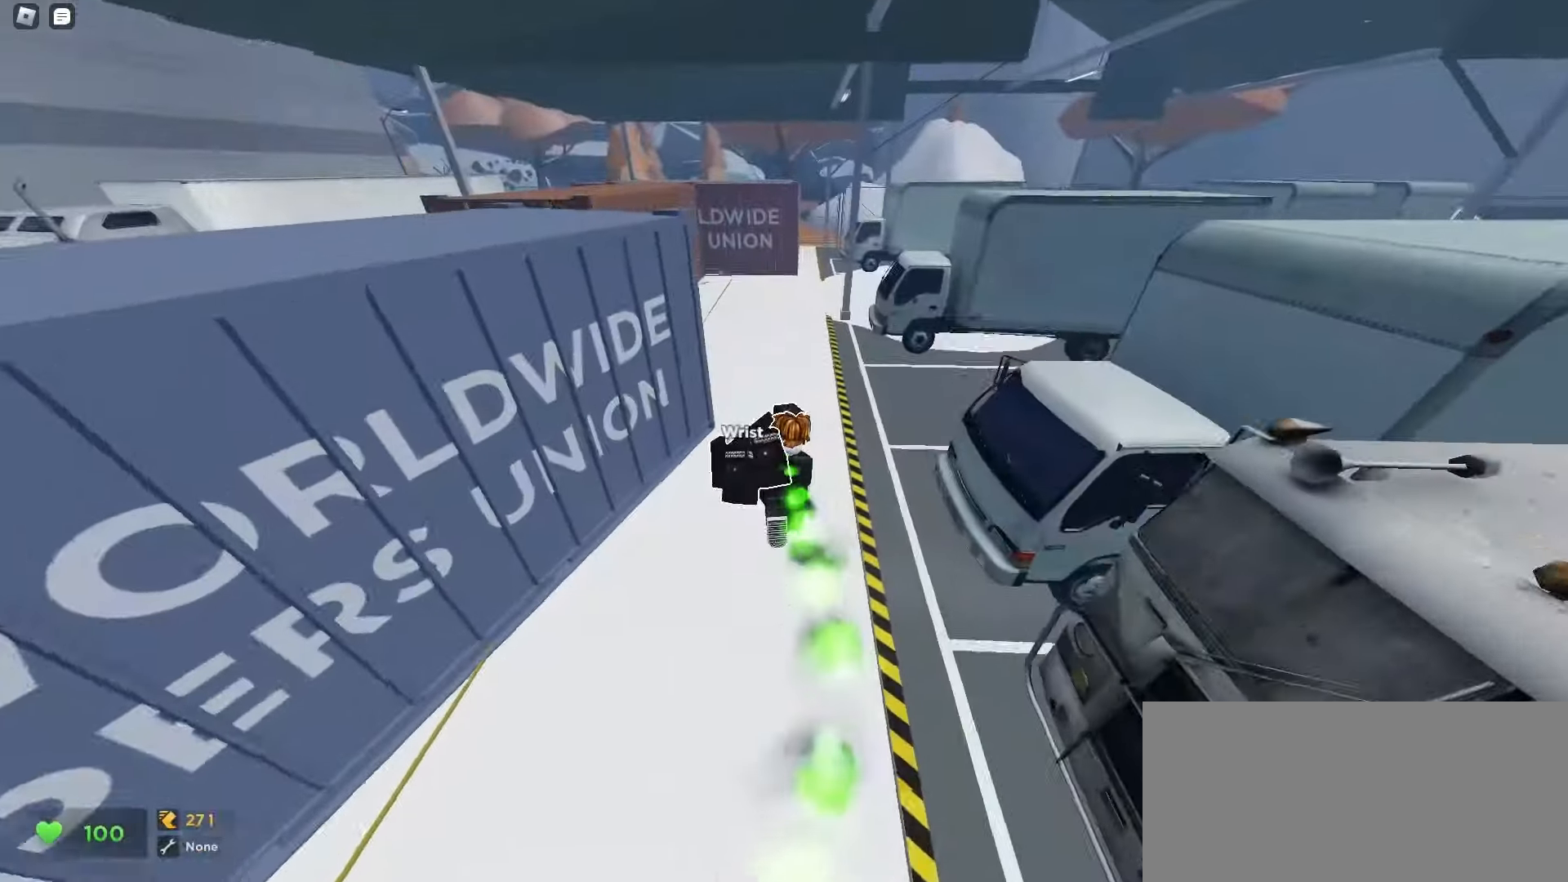
{"keys": ["w"], "mouse": []}